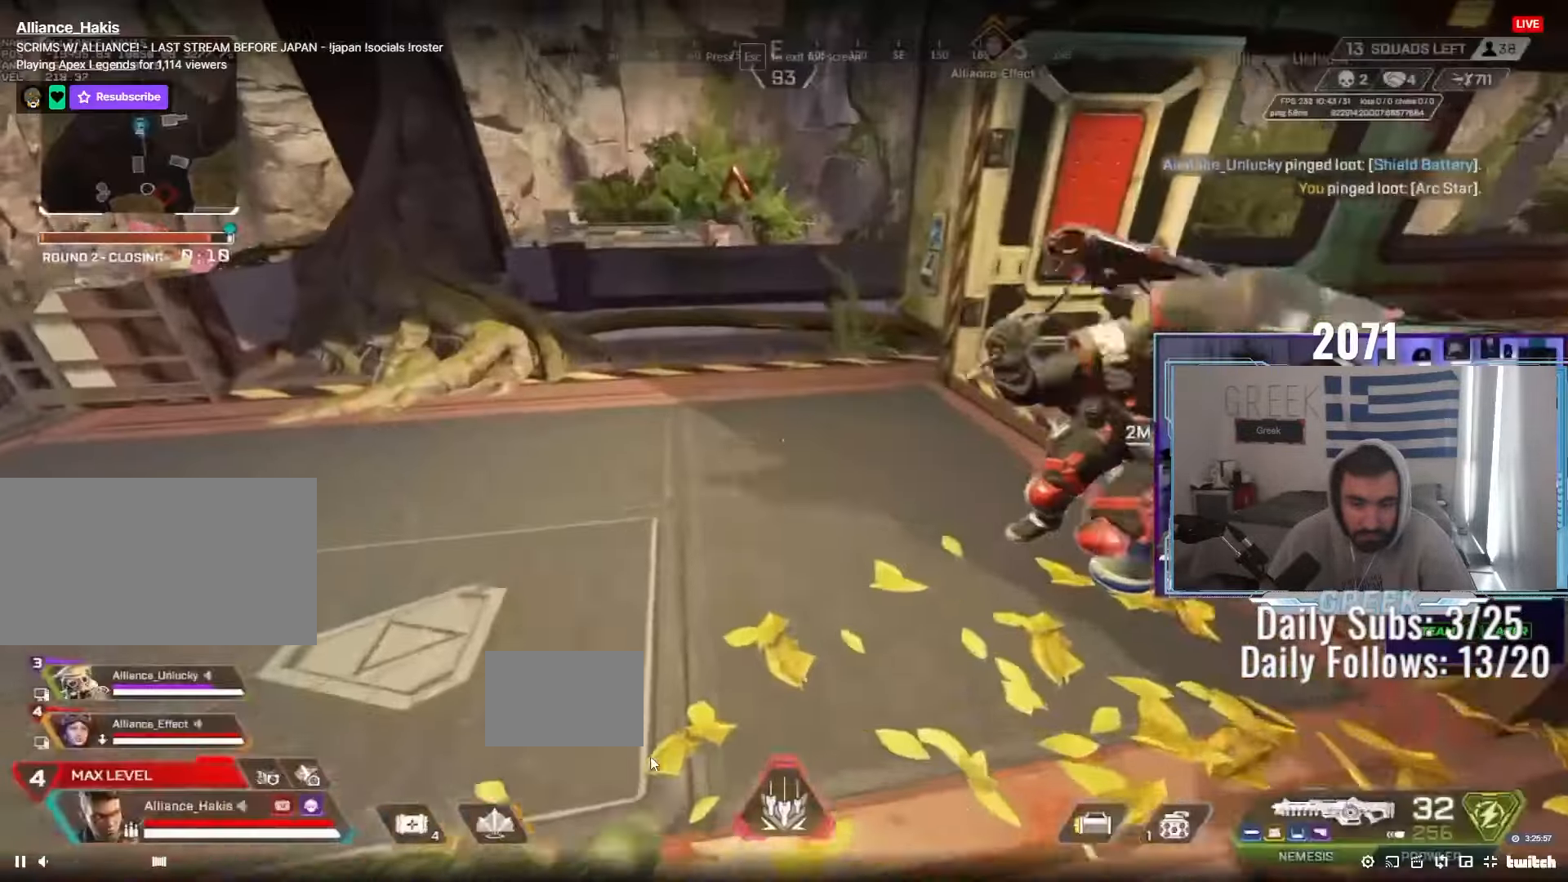
Gameplay with keyboard and mouse; each line is a JSON object with the keys and mouse buttons held at the frame after it. "events" lists presses ("down") and releases ("up") of "a", "ctrl", "d", "e", "f", "q", "r", "s", "shift", "space", "tab", "w", "mouse_left", "mouse_wheel", "mouse_right", "mouse_mb4" and "mouse_mb5" between this image and that frame as [ms after this image, input, new state], when the widget could be followed in between. "mouse_left", "mouse_wheel", "mouse_right", "mouse_mb4", "mouse_mb5" = the "left", "wheel", "right", "mb4", "mb5" buttons of the "mouse" list. No other keys are recorded. "wheel" means that the mouse wheel is clicked or scrolled. Not read: mouse_move.
{"keys": ["shift", "w"], "mouse": [], "events": [[50, "mouse_wheel", "down"], [117, "mouse_right", "down"], [217, "mouse_right", "up"], [233, "mouse_wheel", "up"], [267, "mouse_wheel", "down"], [283, "mouse_wheel", "up"], [433, "shift", "down"]]}
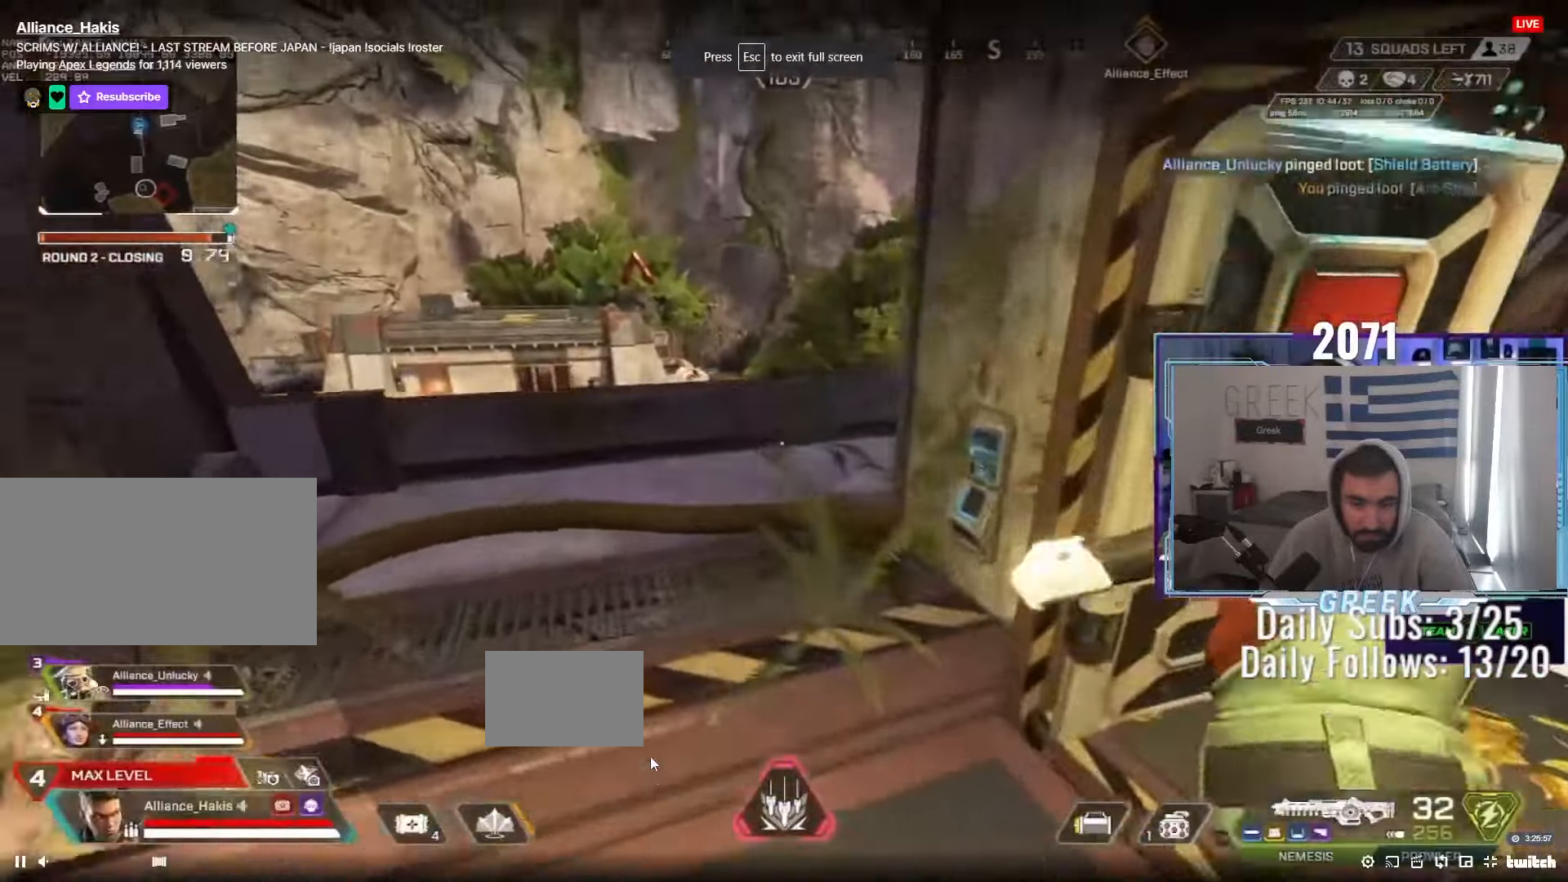
{"keys": ["a"], "mouse": ["wheel"], "events": [[50, "shift", "up"], [300, "mouse_wheel", "down"], [400, "a", "down"], [417, "mouse_wheel", "up"], [483, "mouse_wheel", "down"], [483, "w", "up"]]}
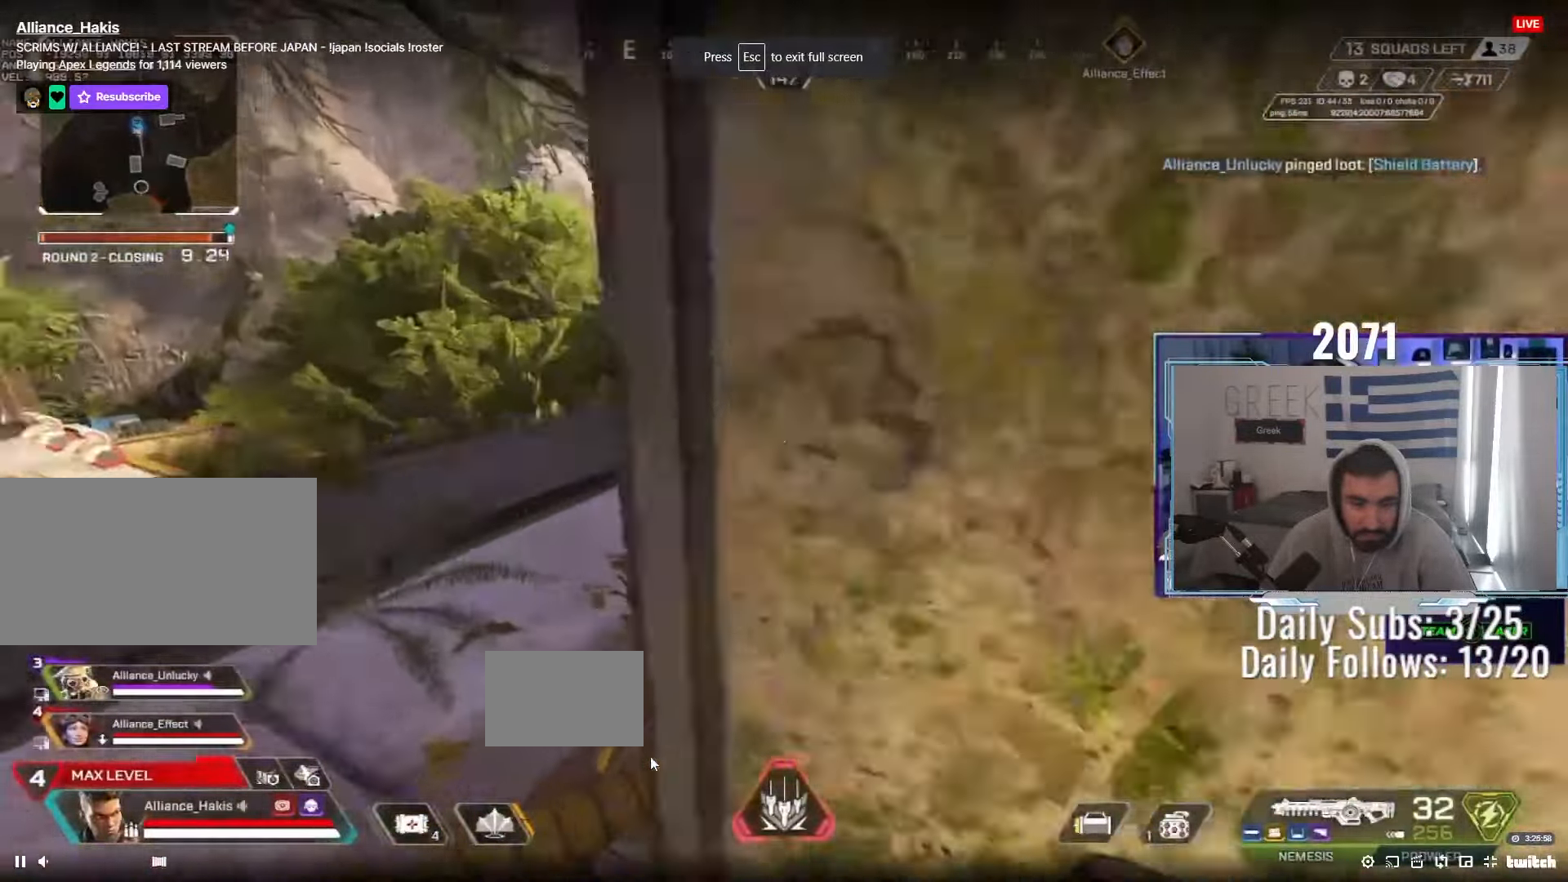
{"keys": ["a", "d", "s"], "mouse": [], "events": [[17, "w", "down"], [183, "a", "up"], [183, "d", "down"], [217, "w", "up"], [367, "s", "down"], [383, "mouse_wheel", "up"], [483, "a", "down"]]}
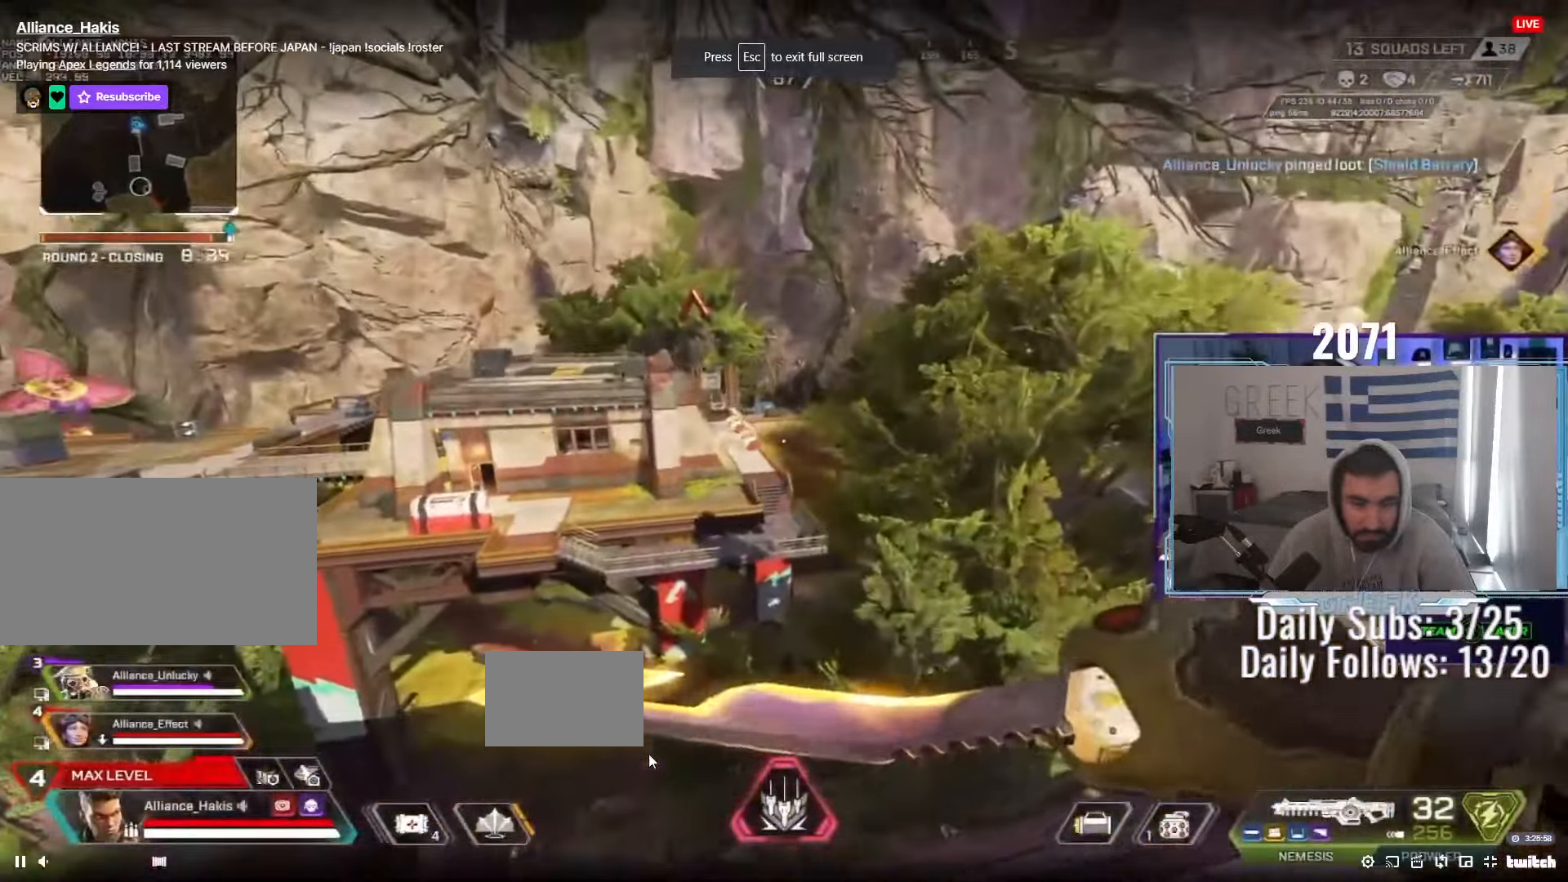
{"keys": ["d"], "mouse": [], "events": [[50, "d", "up"], [317, "a", "up"], [333, "s", "up"], [367, "d", "down"]]}
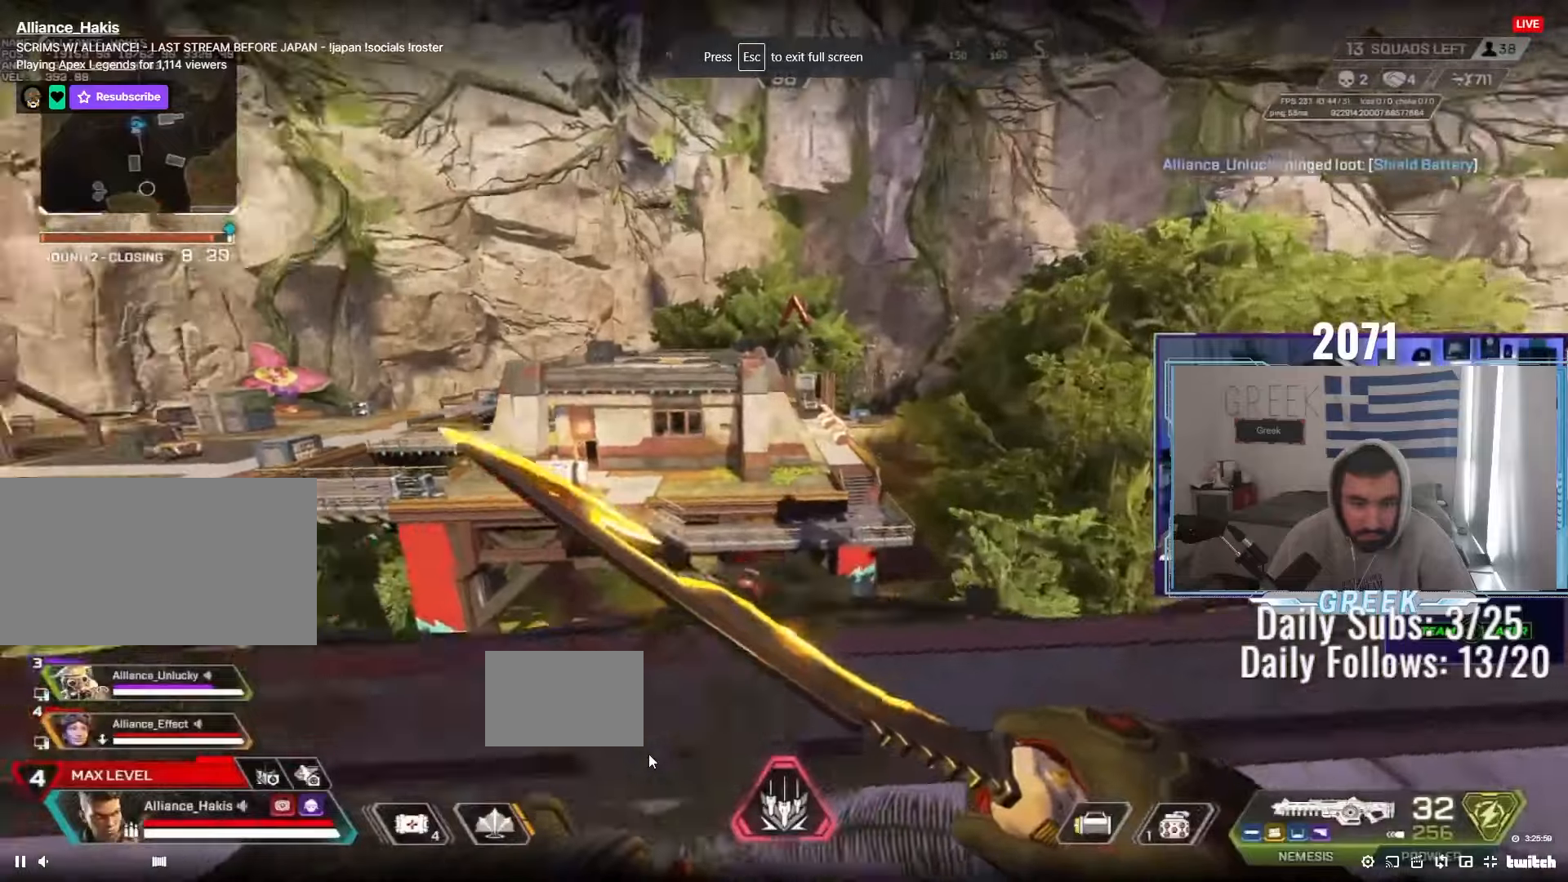
{"keys": ["a"], "mouse": [], "events": [[133, "d", "up"], [233, "a", "down"]]}
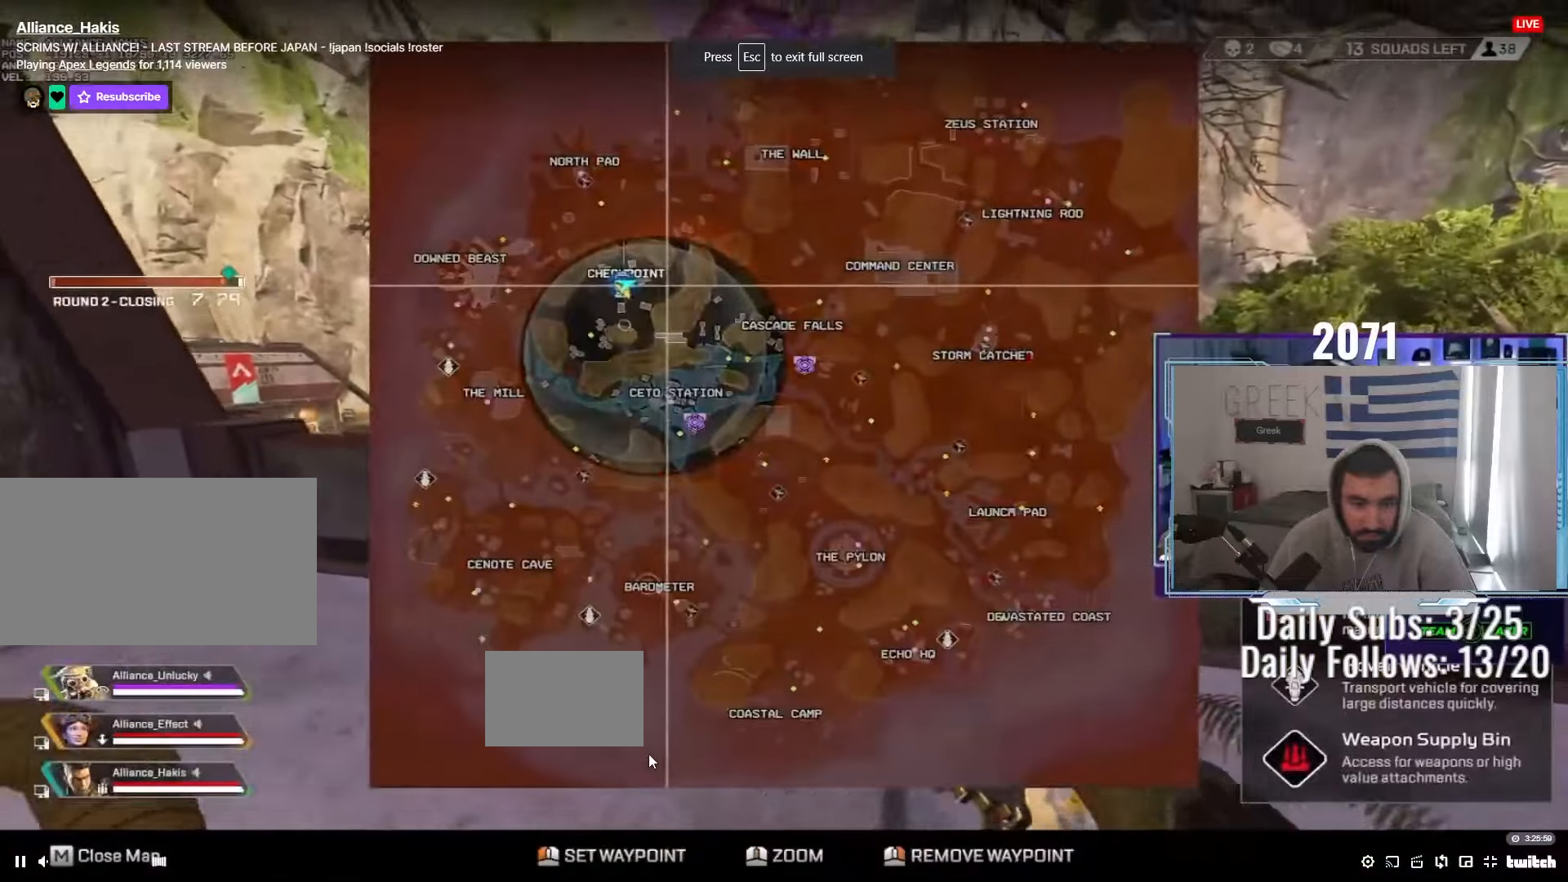
{"keys": ["a"], "mouse": [], "events": [[217, "s", "down"], [383, "mouse_mb4", "down"], [383, "s", "up"], [483, "mouse_mb4", "up"]]}